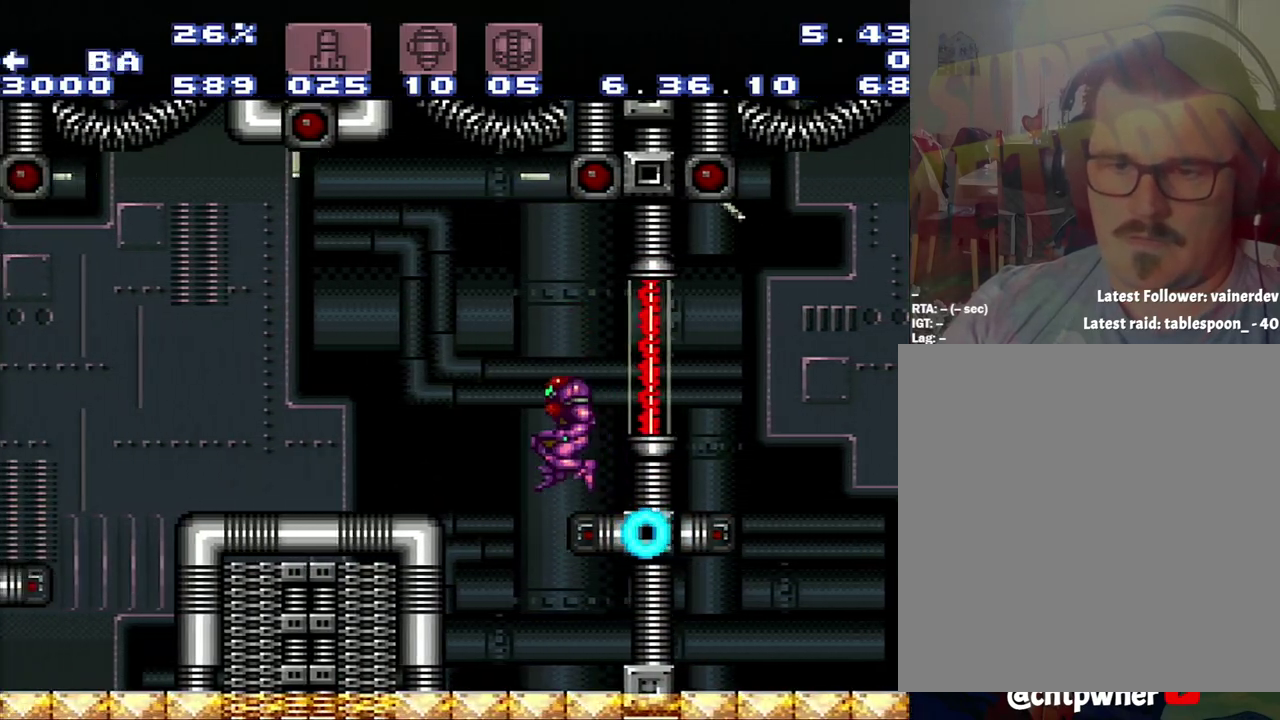
Gameplay with a controller (Nintendo layout); each line is a JSON object with the inputs held at the frame after it. "events" lists button and stick changes between this image and that frame as [ms after this image, input, new state], when the widget could be followed in between. Not read: L3 R3.
{"buttons": ["A", "DPAD_LEFT"], "events": [[67, "B", "up"]]}
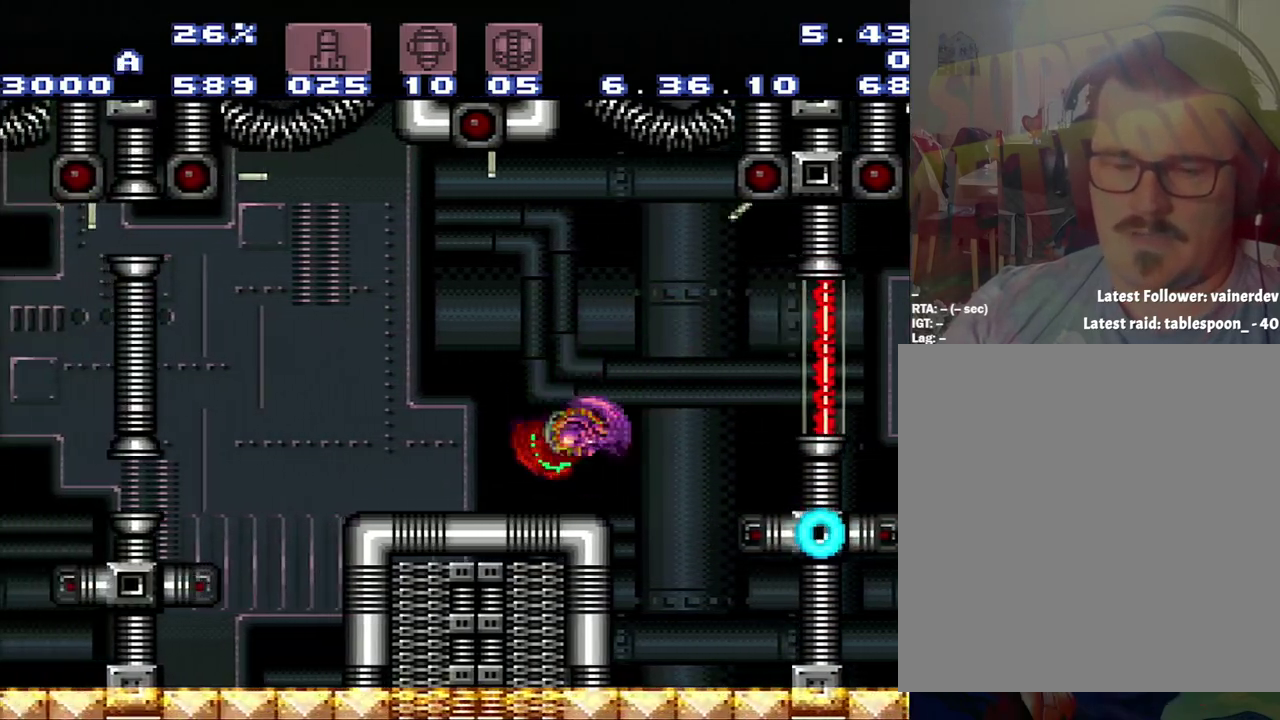
{"buttons": ["A", "DPAD_LEFT"], "events": [[33, "A", "up"], [33, "DPAD_LEFT", "up"], [100, "SELECT", "down"], [333, "SELECT", "up"], [400, "A", "down"], [400, "DPAD_LEFT", "down"]]}
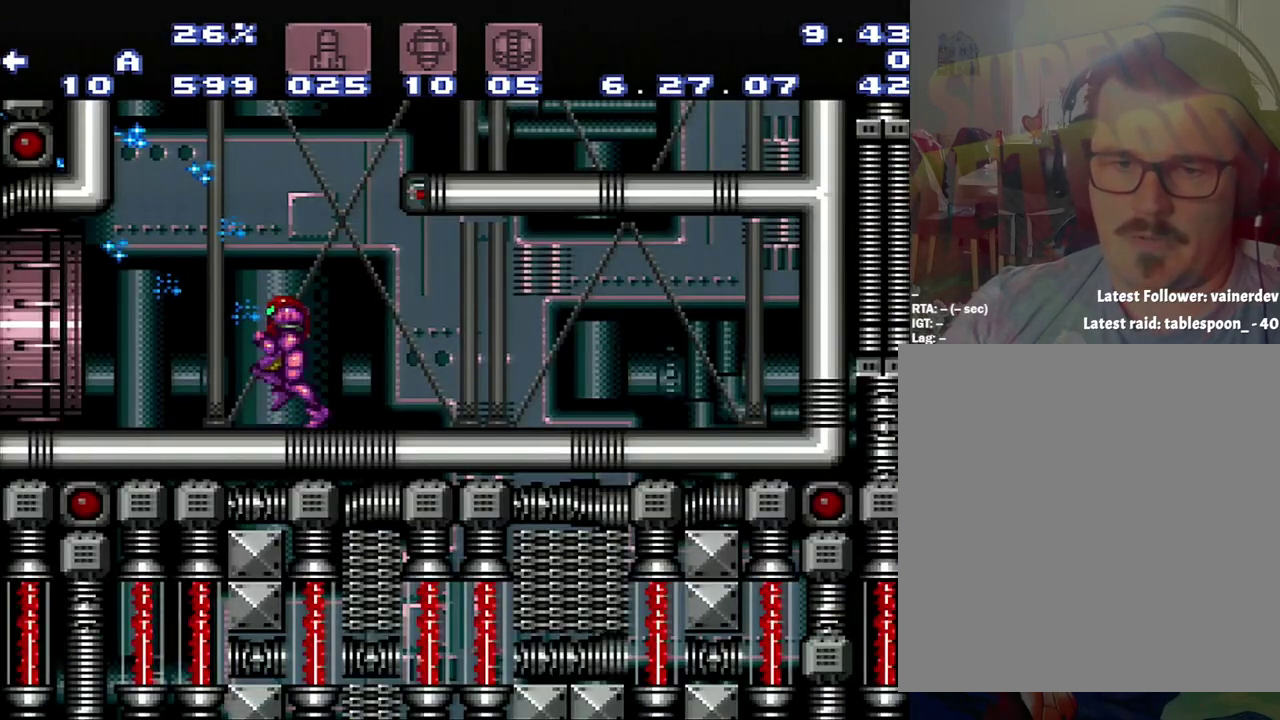
{"buttons": ["A", "DPAD_LEFT"], "events": []}
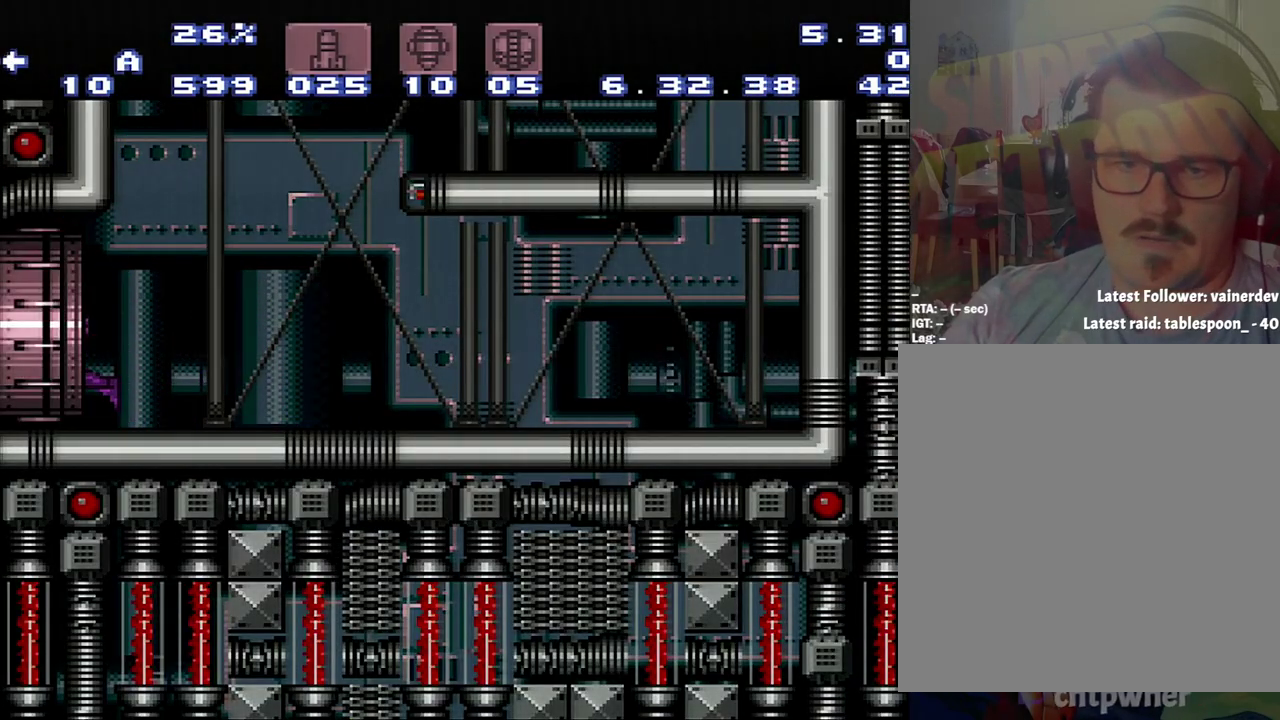
{"buttons": ["A", "DPAD_LEFT"], "events": []}
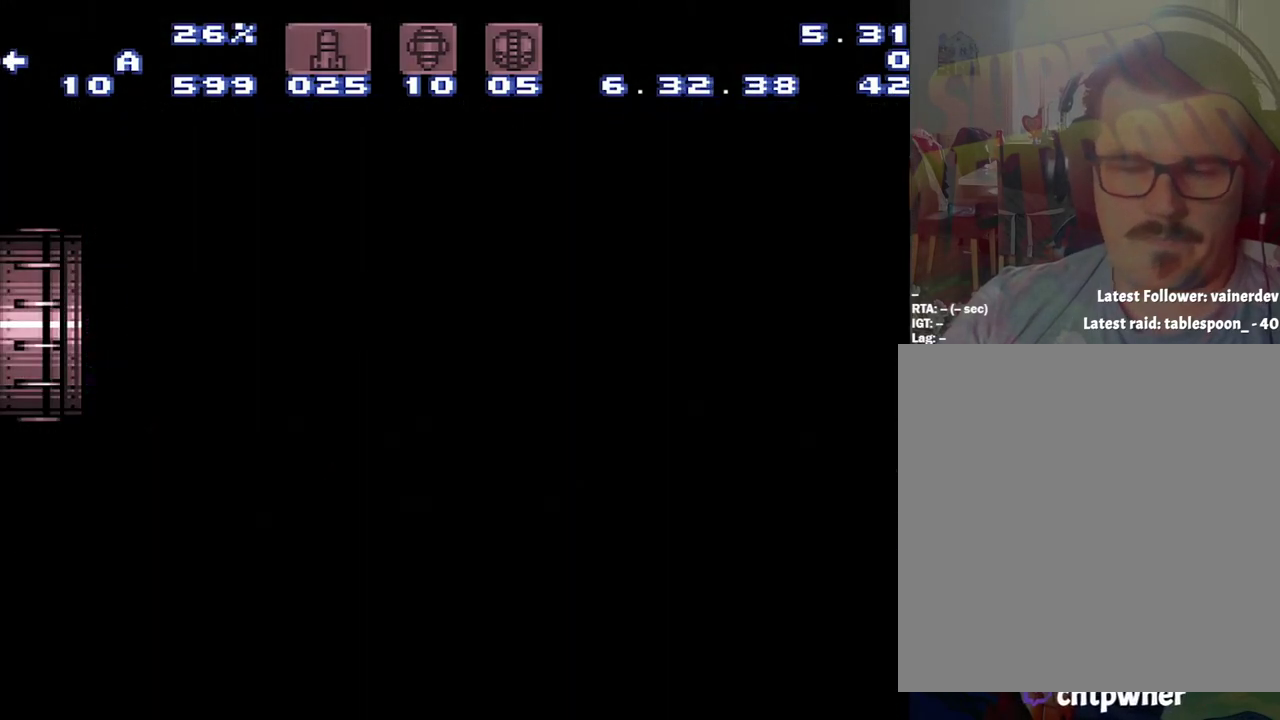
{"buttons": ["A", "DPAD_LEFT"], "events": []}
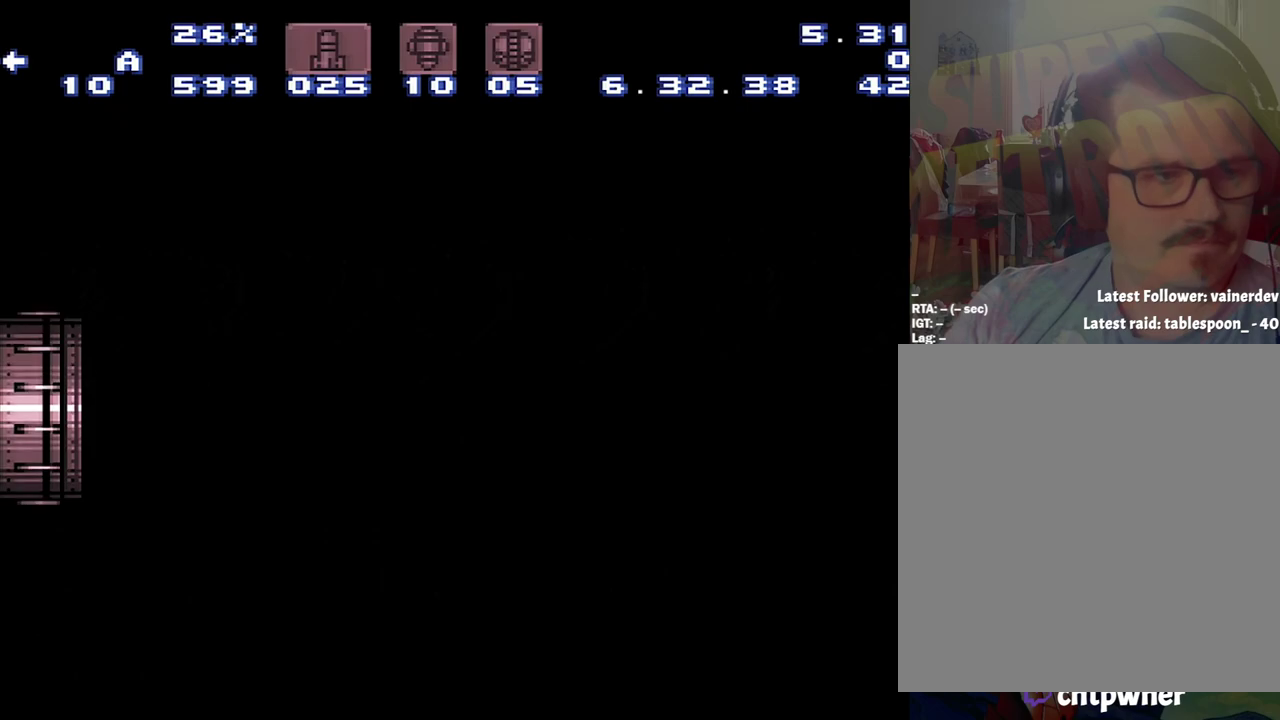
{"buttons": ["A", "DPAD_LEFT"], "events": []}
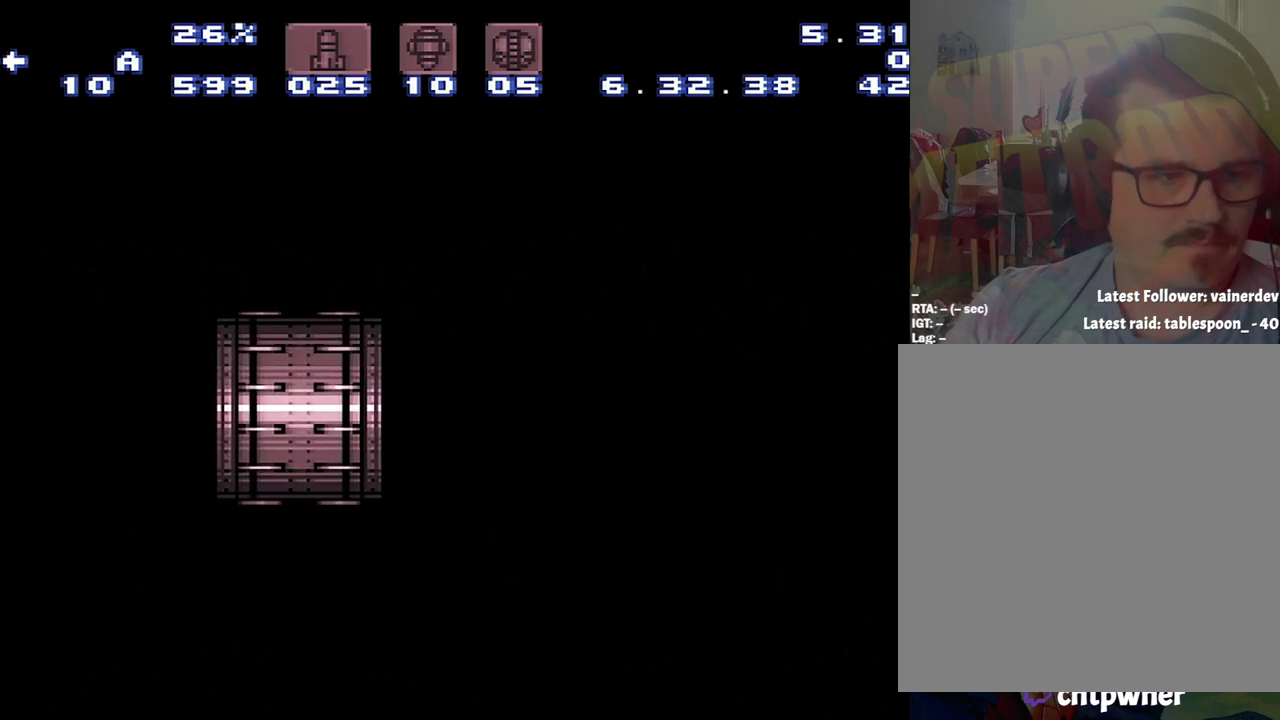
{"buttons": ["A", "DPAD_LEFT"], "events": []}
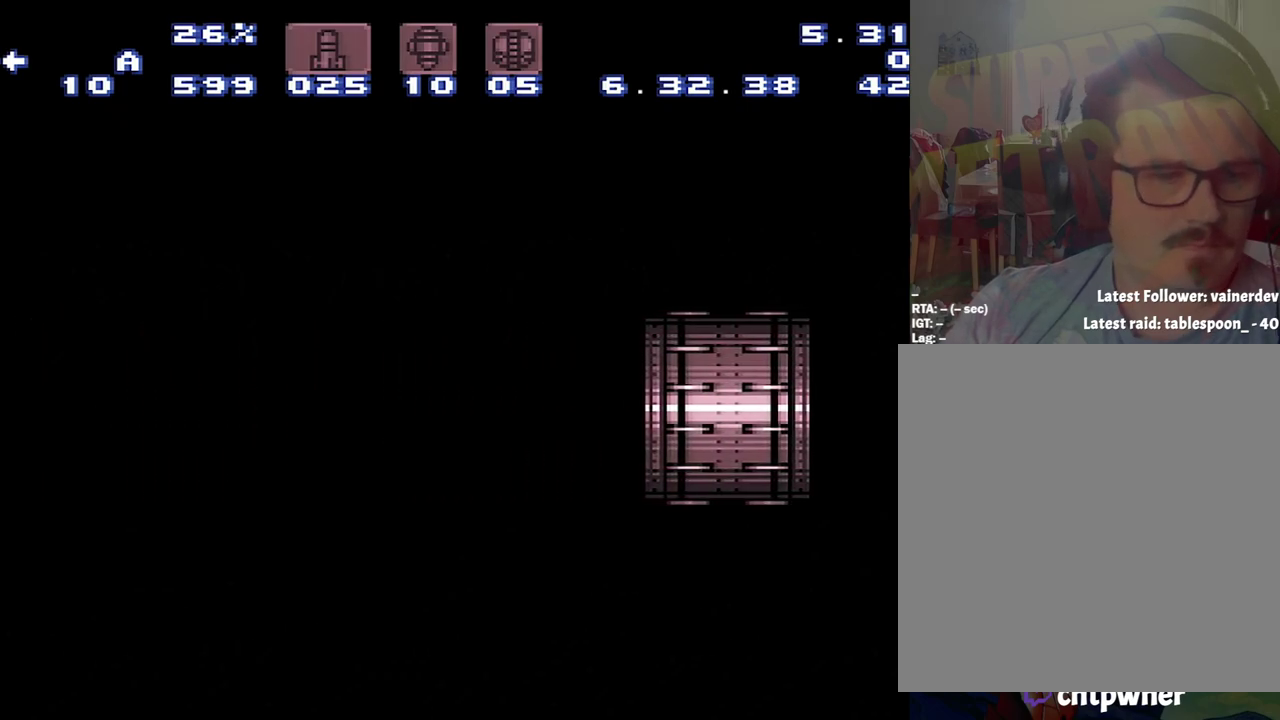
{"buttons": ["A", "DPAD_LEFT"], "events": []}
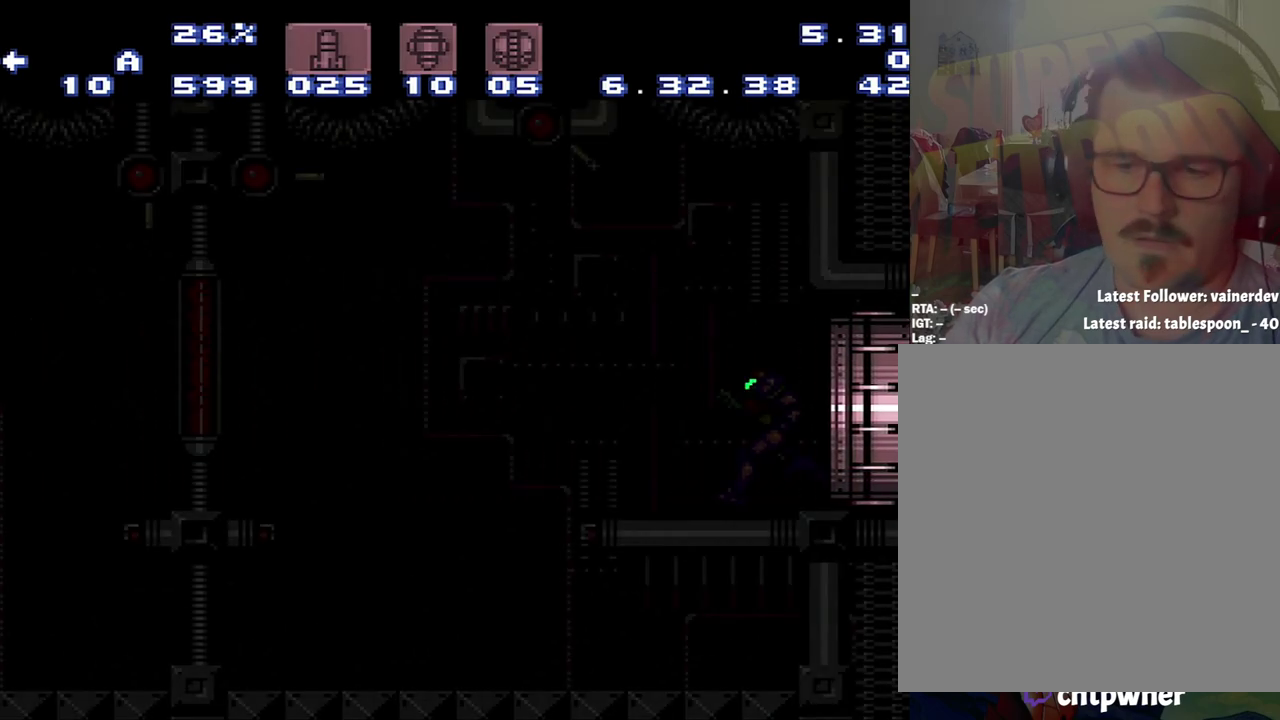
{"buttons": ["A", "DPAD_LEFT"], "events": []}
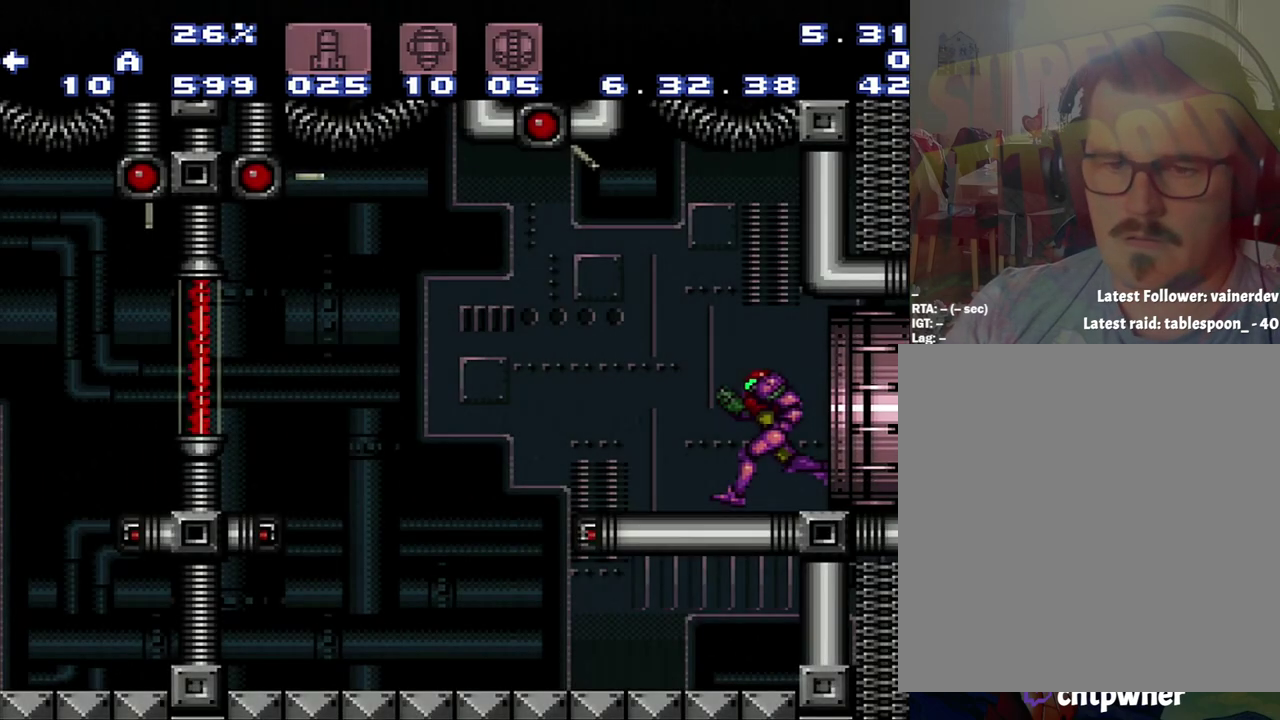
{"buttons": ["A", "DPAD_LEFT"], "events": [[150, "B", "down"], [400, "B", "up"]]}
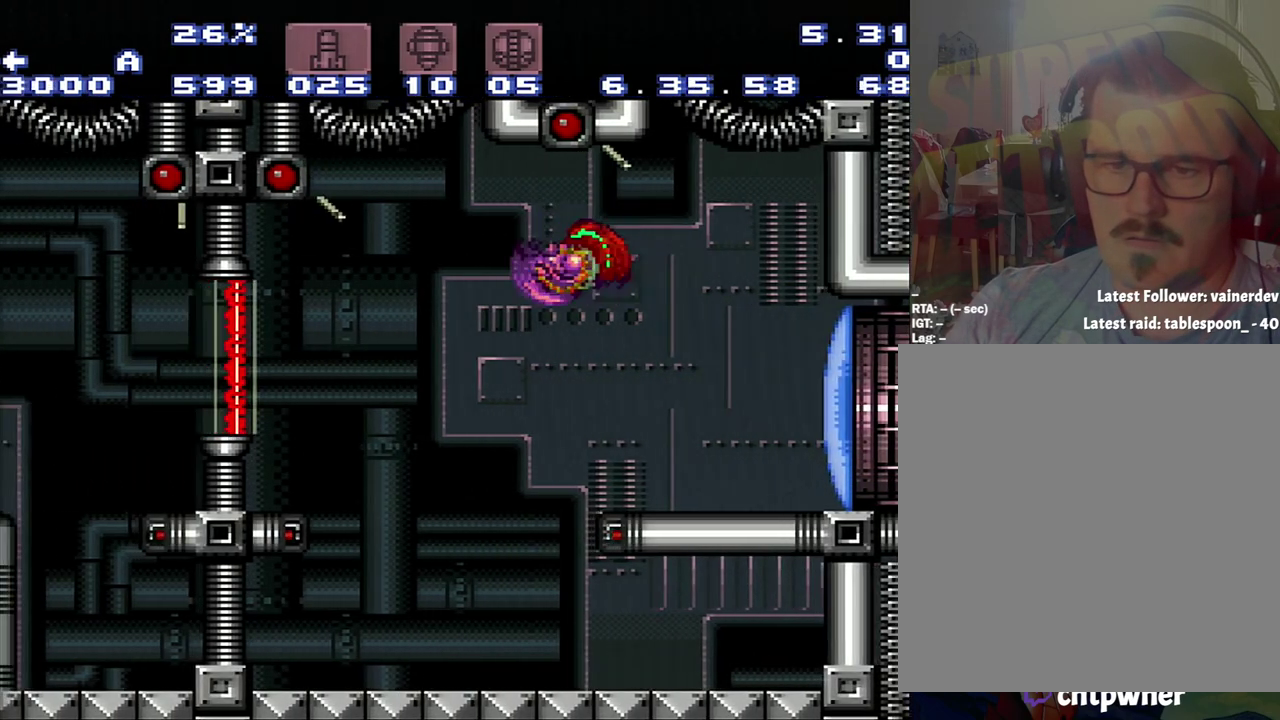
{"buttons": ["L1"], "events": [[433, "A", "up"], [433, "DPAD_LEFT", "up"], [433, "L1", "down"]]}
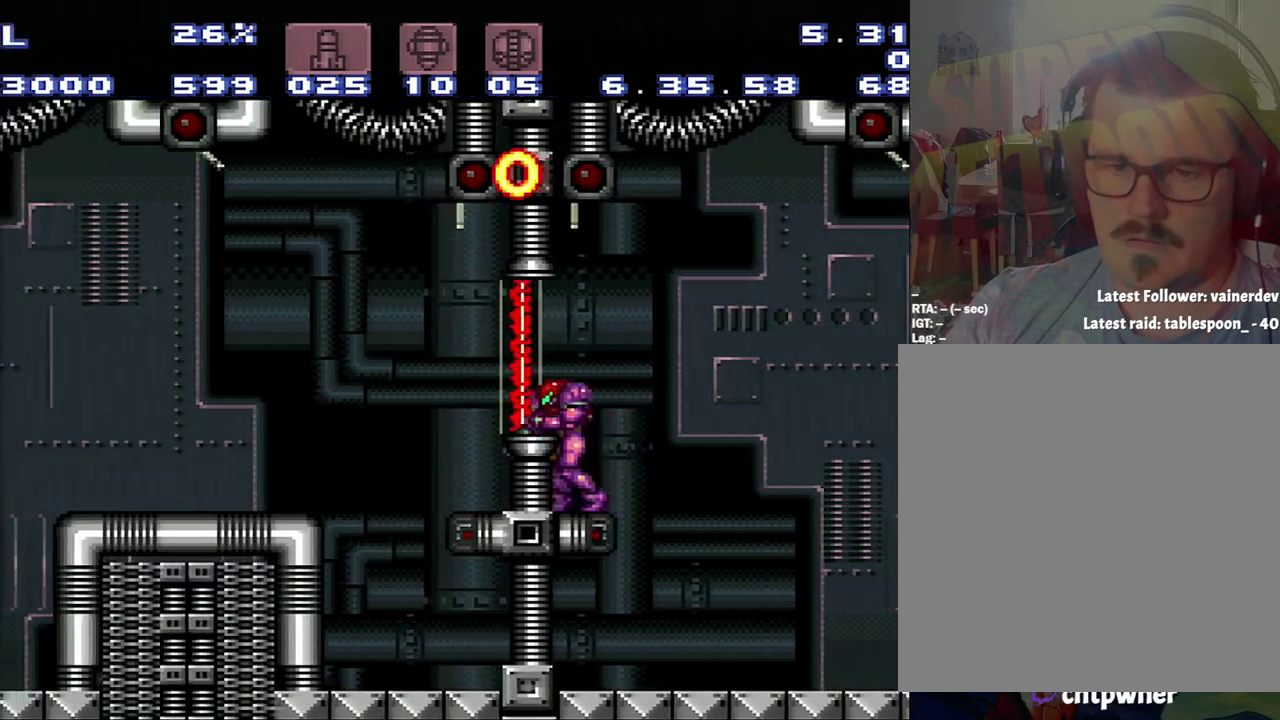
{"buttons": ["L1"], "events": [[33, "DPAD_DOWN", "down"], [217, "DPAD_DOWN", "up"]]}
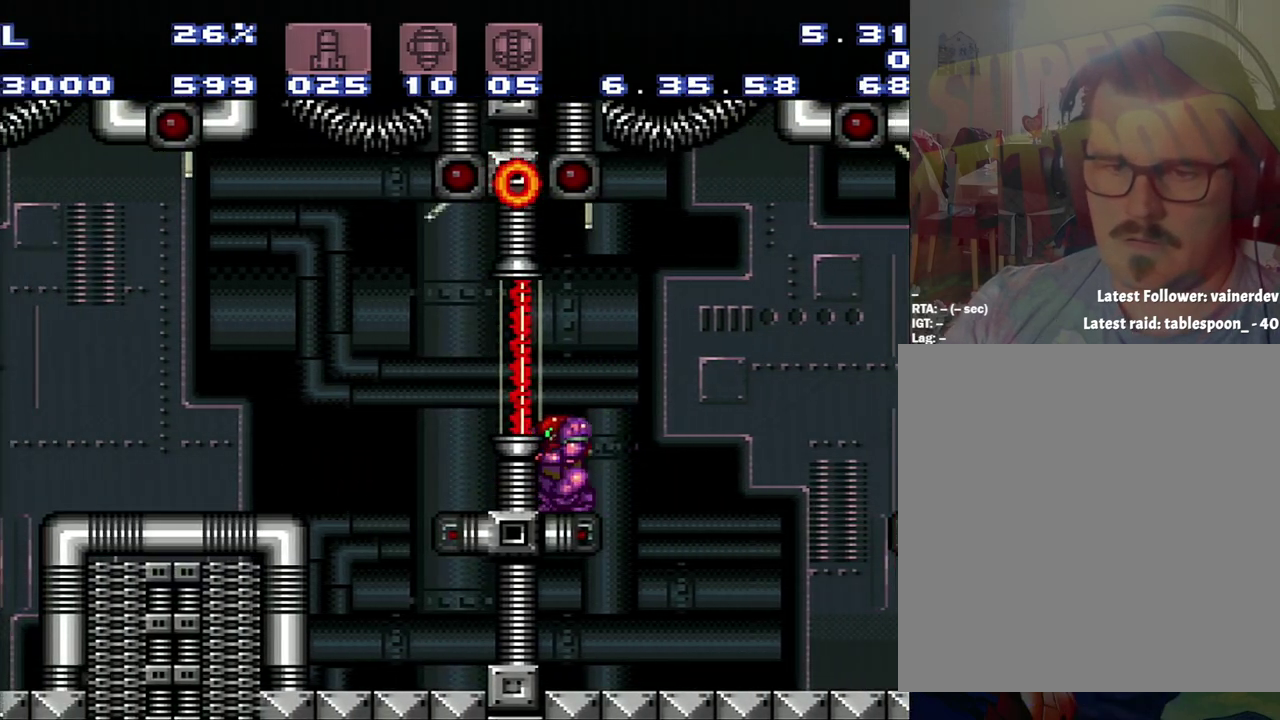
{"buttons": ["L1"], "events": []}
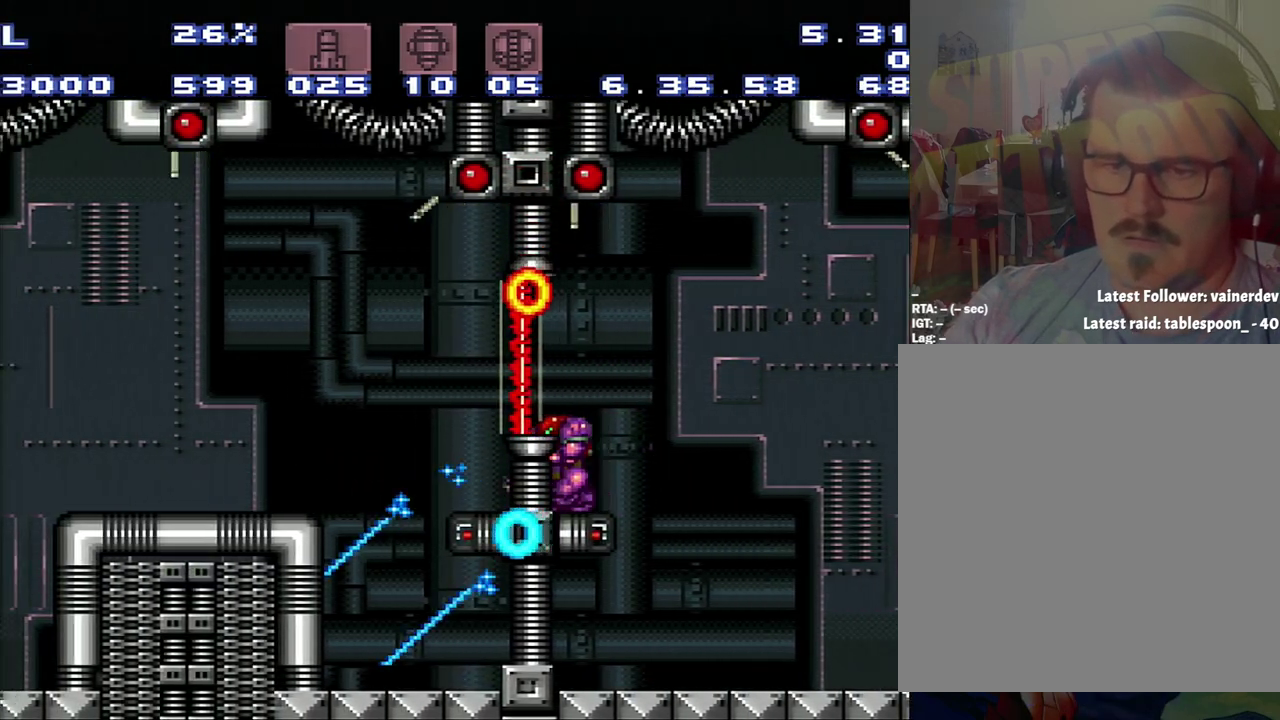
{"buttons": [], "events": [[400, "L1", "up"]]}
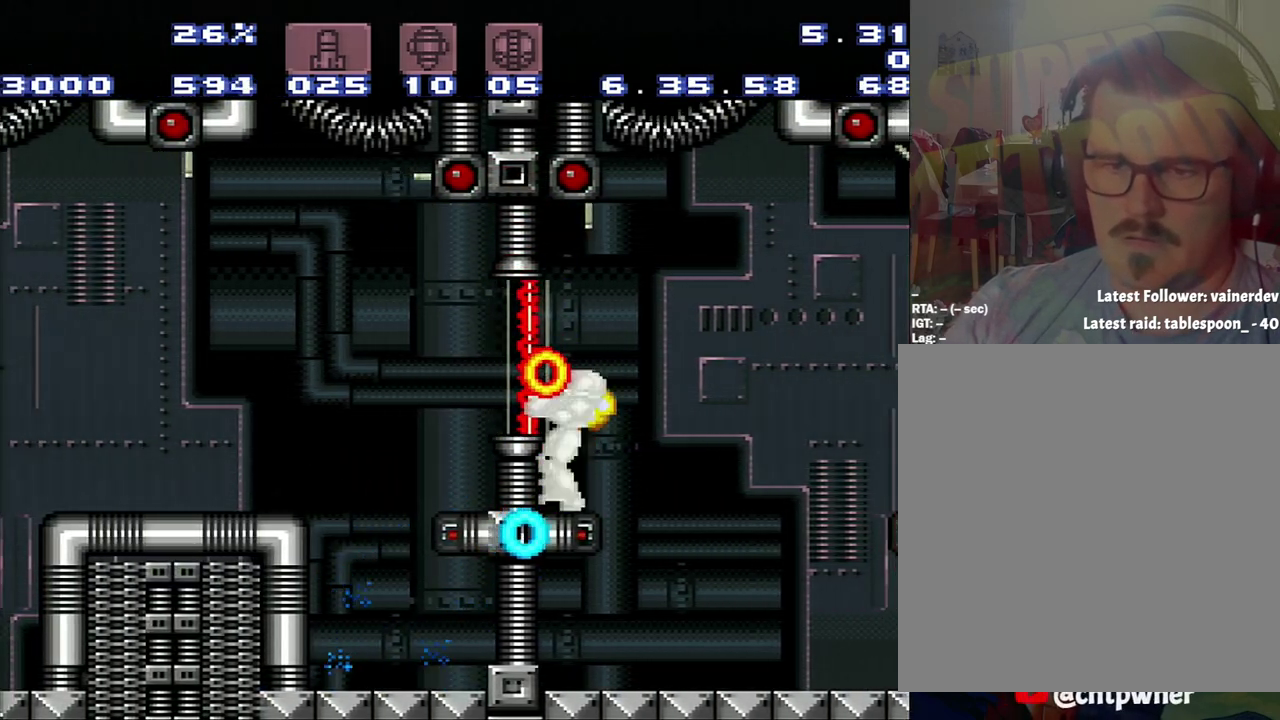
{"buttons": ["DPAD_RIGHT"], "events": [[317, "DPAD_RIGHT", "down"]]}
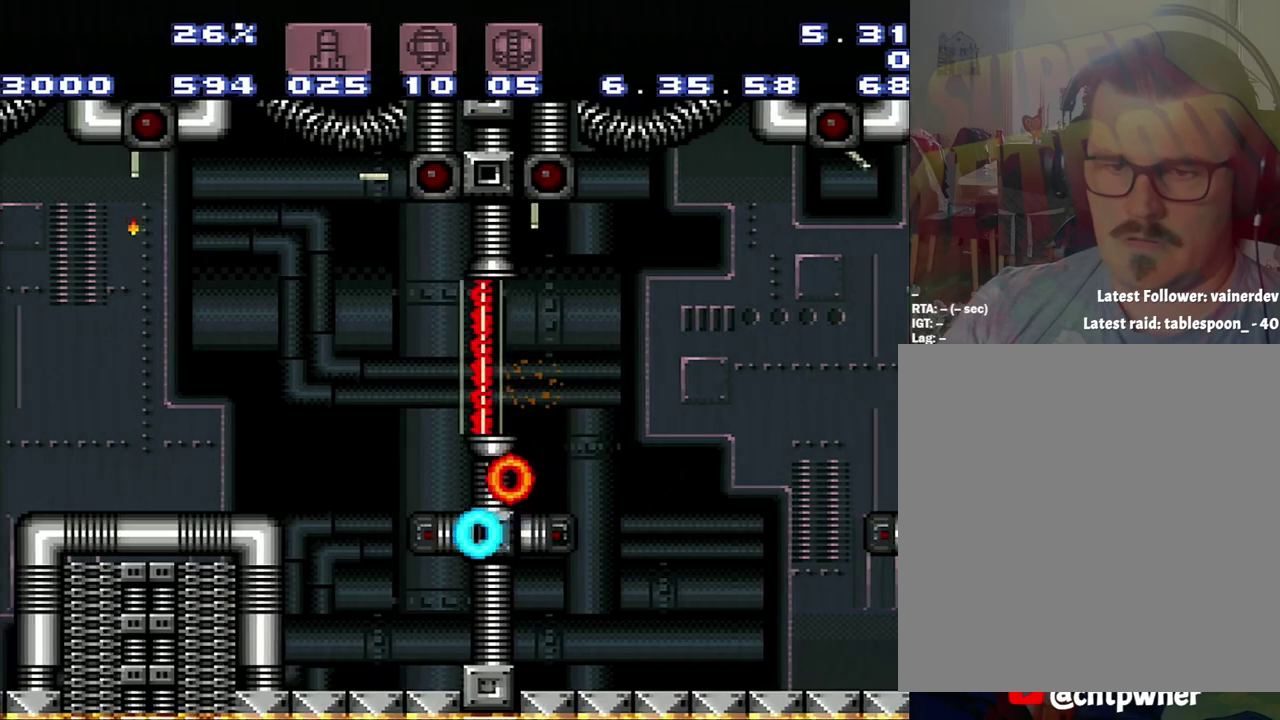
{"buttons": ["DPAD_LEFT"], "events": [[83, "DPAD_RIGHT", "up"], [117, "B", "down"], [117, "DPAD_LEFT", "down"], [183, "B", "up"]]}
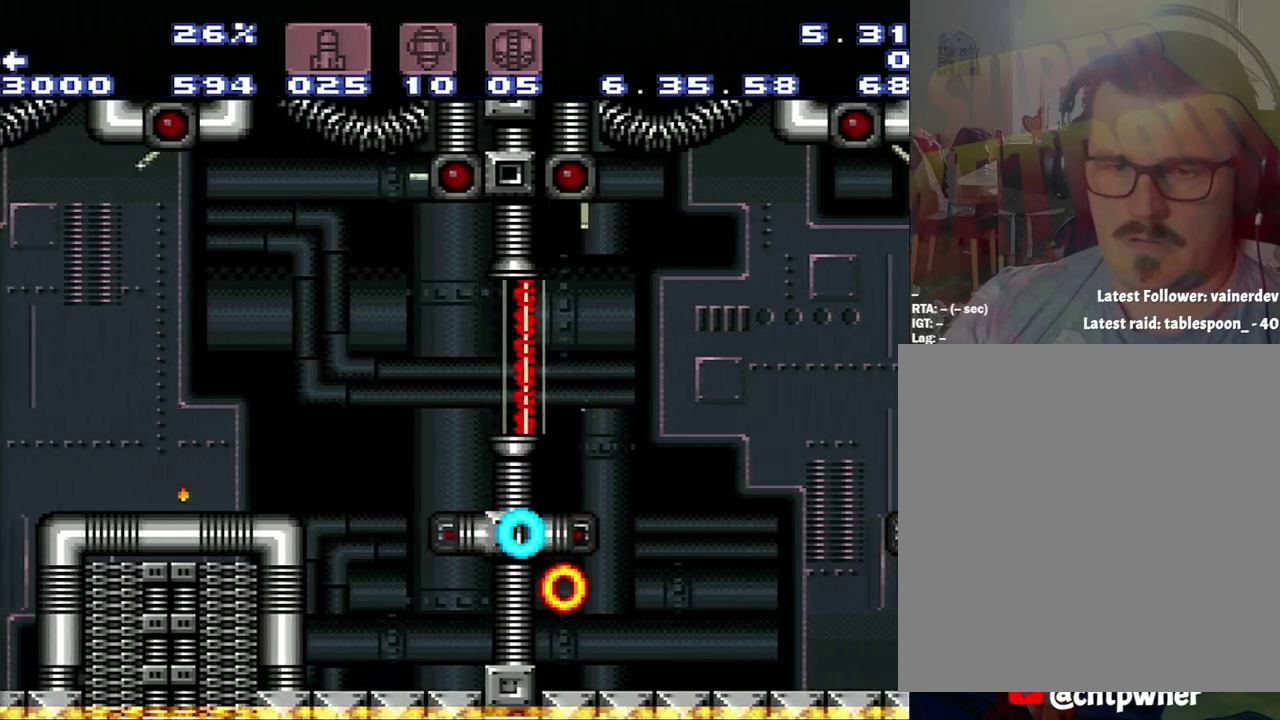
{"buttons": ["DPAD_LEFT"], "events": [[150, "B", "down"], [400, "B", "up"]]}
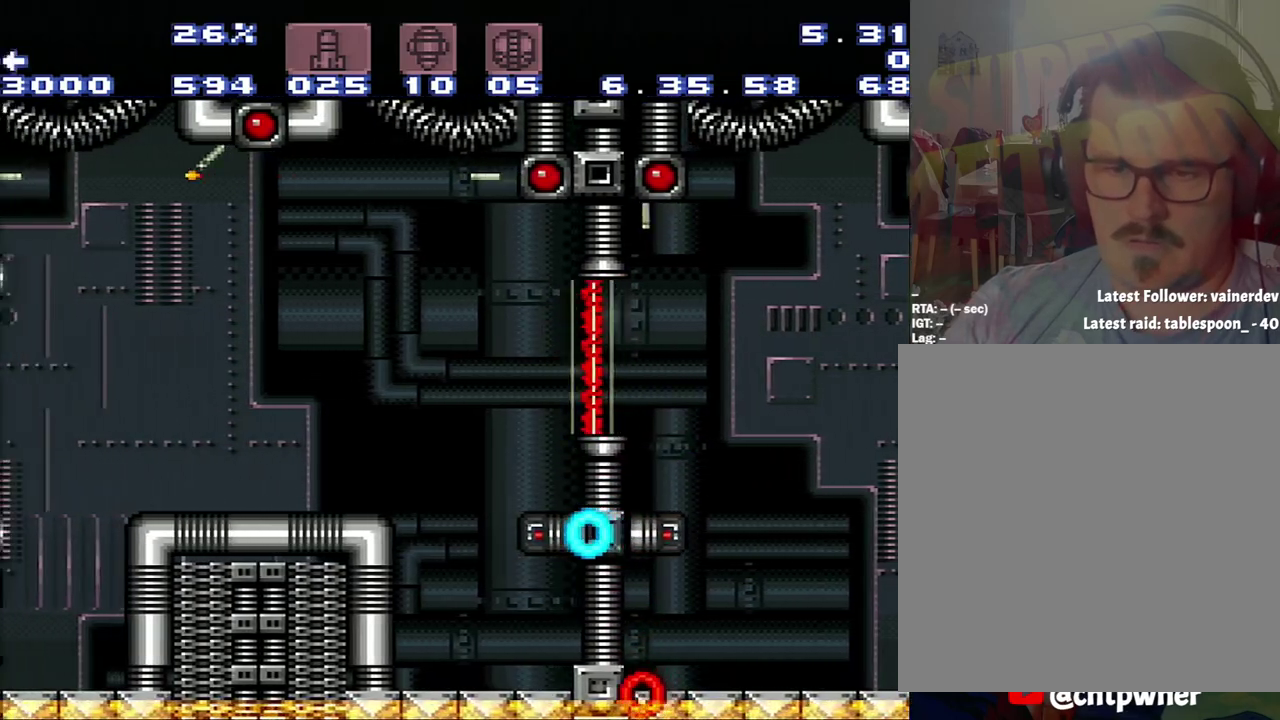
{"buttons": [], "events": [[183, "DPAD_LEFT", "up"]]}
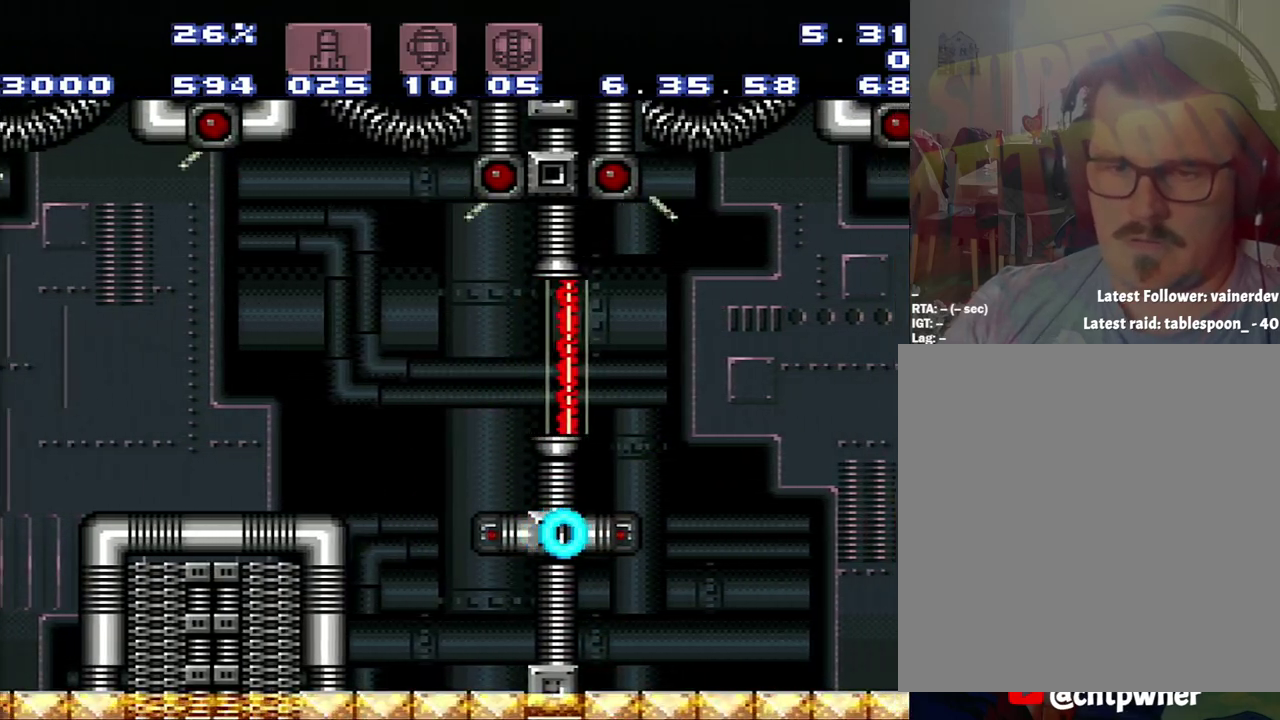
{"buttons": ["DPAD_LEFT"], "events": [[283, "DPAD_LEFT", "down"], [317, "B", "down"], [500, "B", "up"]]}
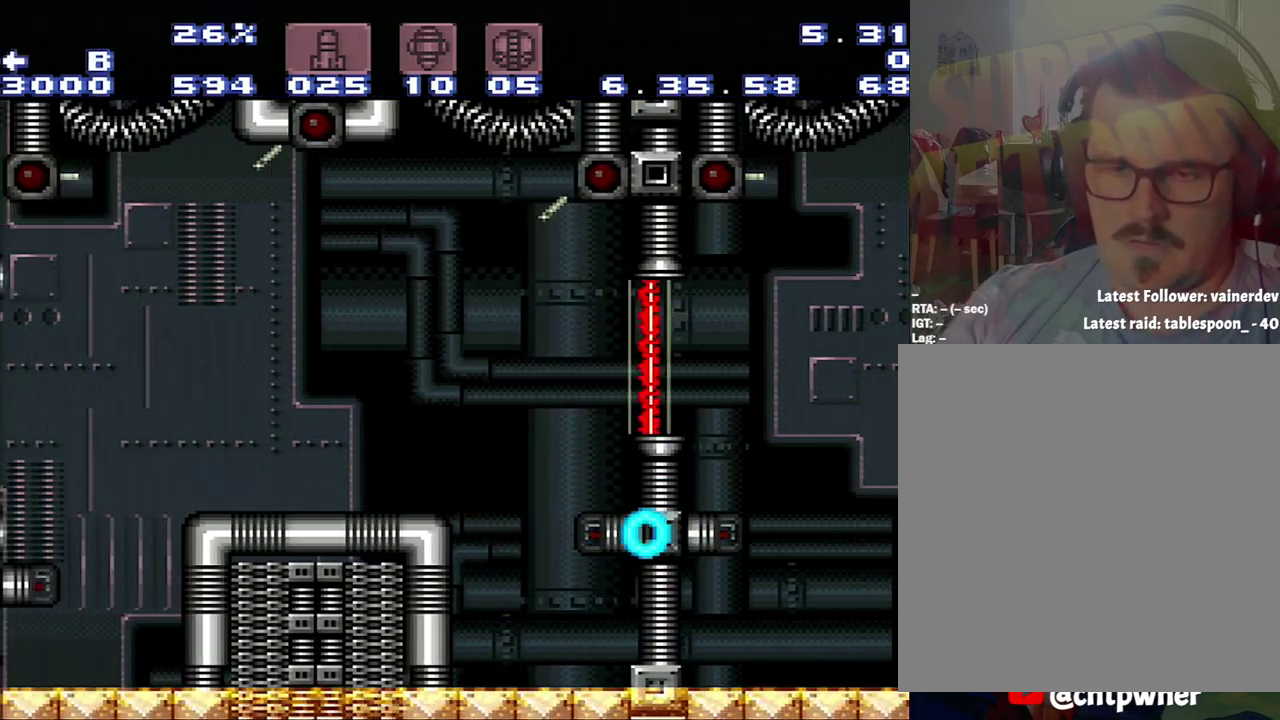
{"buttons": ["A", "DPAD_LEFT"], "events": [[67, "A", "down"]]}
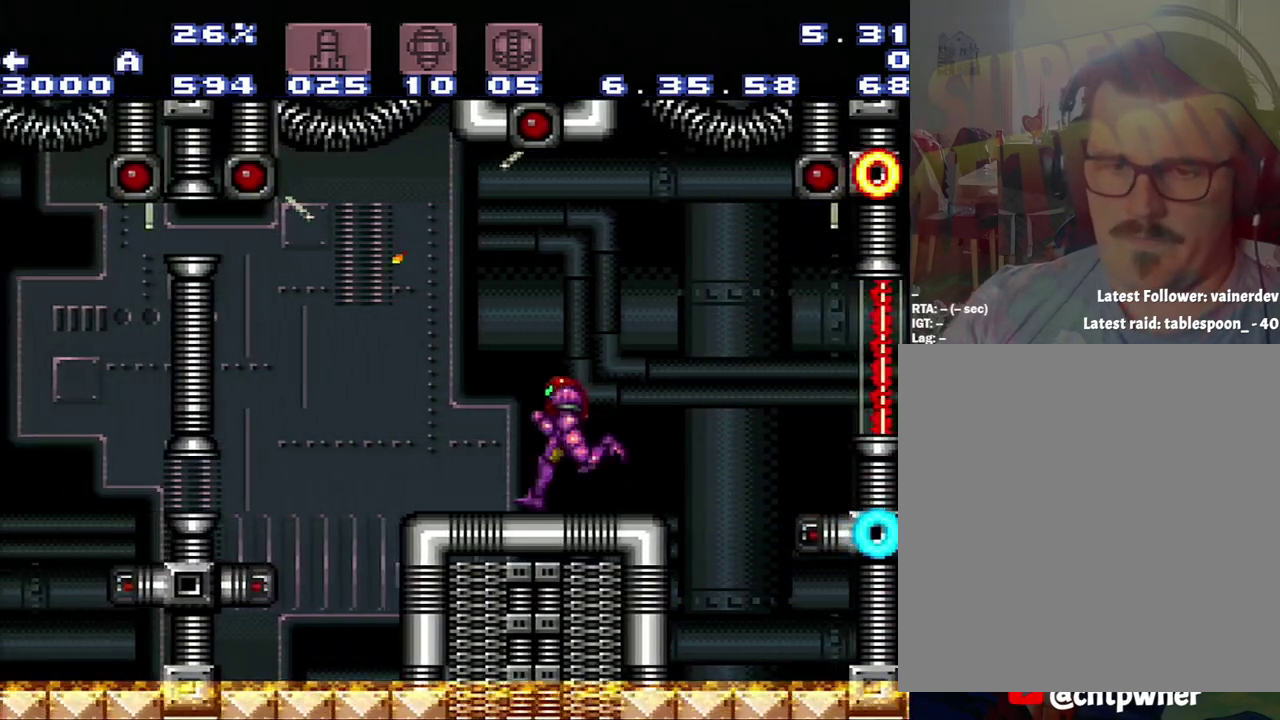
{"buttons": ["A", "DPAD_LEFT"], "events": [[67, "B", "down"], [300, "B", "up"]]}
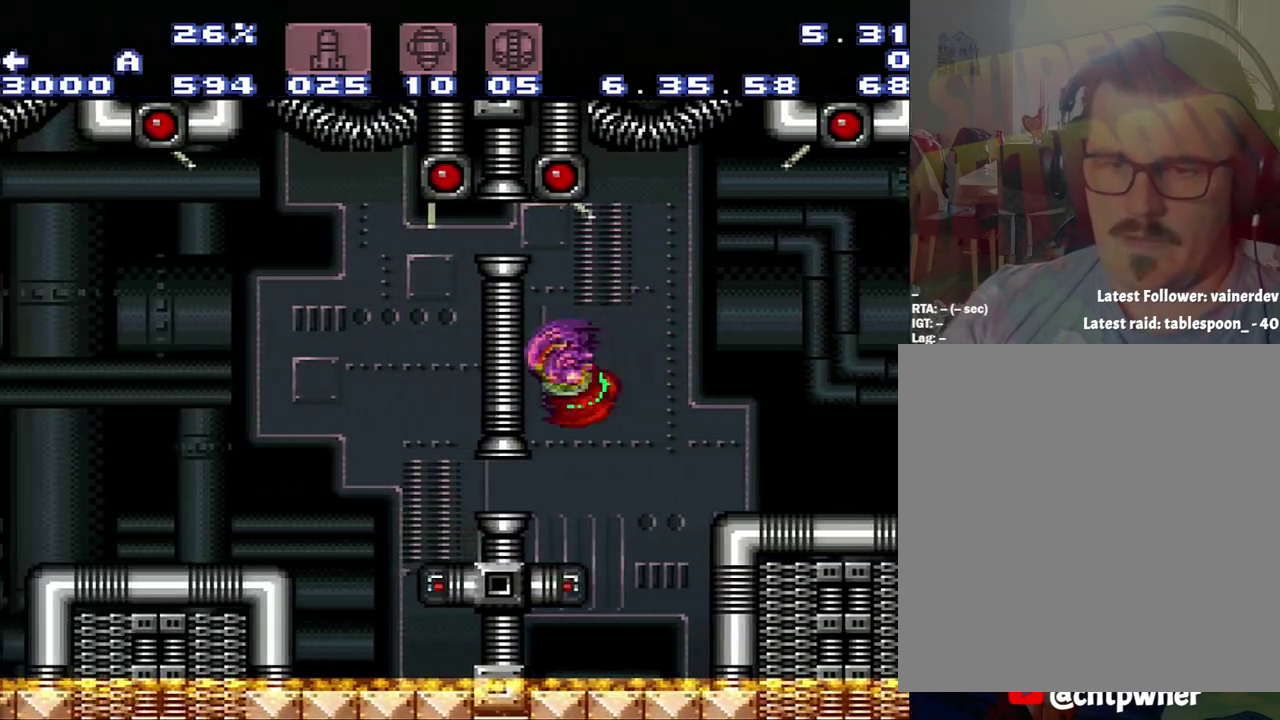
{"buttons": ["B", "DPAD_DOWN"], "events": [[67, "A", "up"], [117, "DPAD_LEFT", "up"], [333, "B", "down"], [333, "DPAD_DOWN", "down"], [400, "DPAD_DOWN", "up"], [450, "DPAD_DOWN", "down"]]}
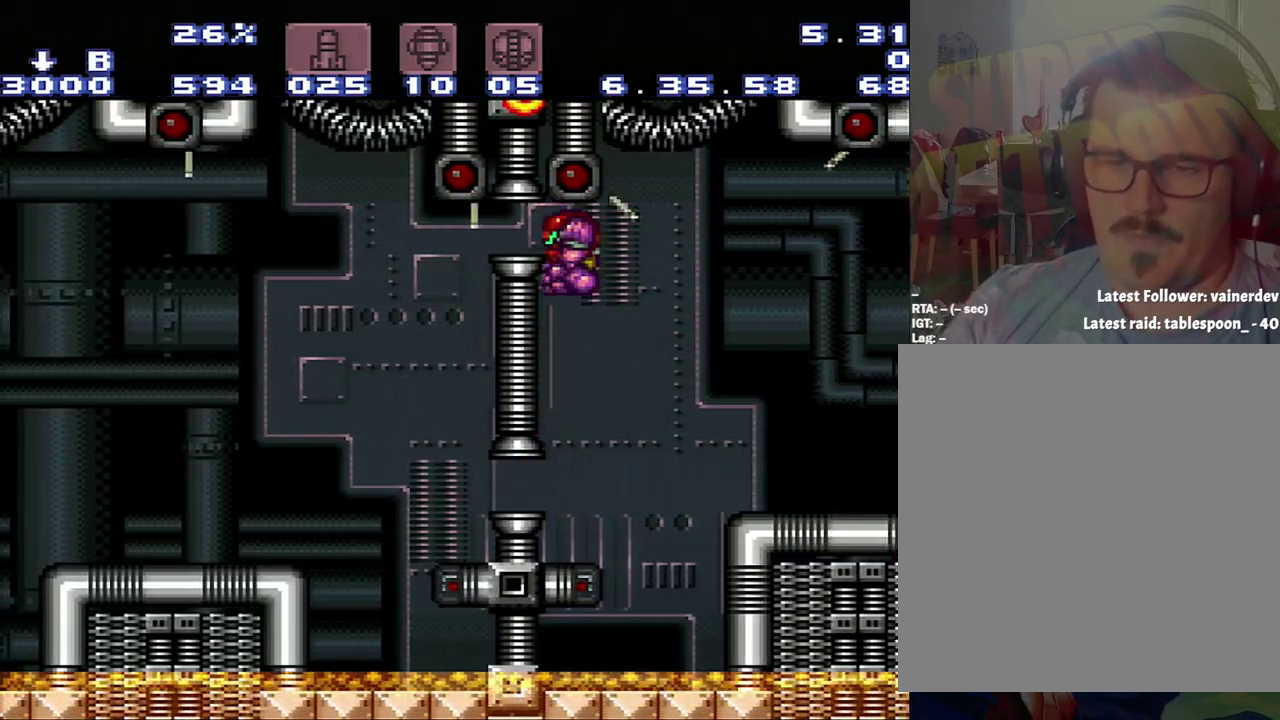
{"buttons": ["A", "DPAD_LEFT"], "events": [[100, "DPAD_DOWN", "up"], [117, "B", "up"], [383, "DPAD_LEFT", "down"], [467, "A", "down"]]}
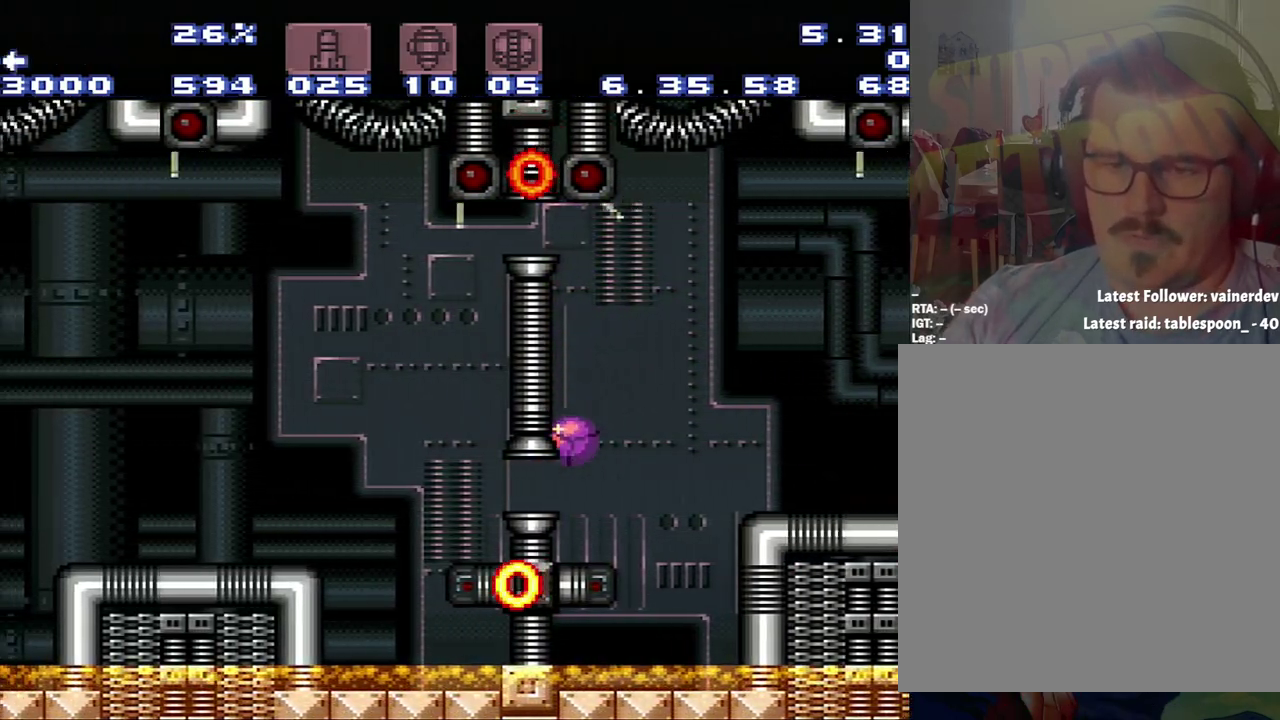
{"buttons": [], "events": [[183, "DPAD_LEFT", "up"], [217, "A", "up"]]}
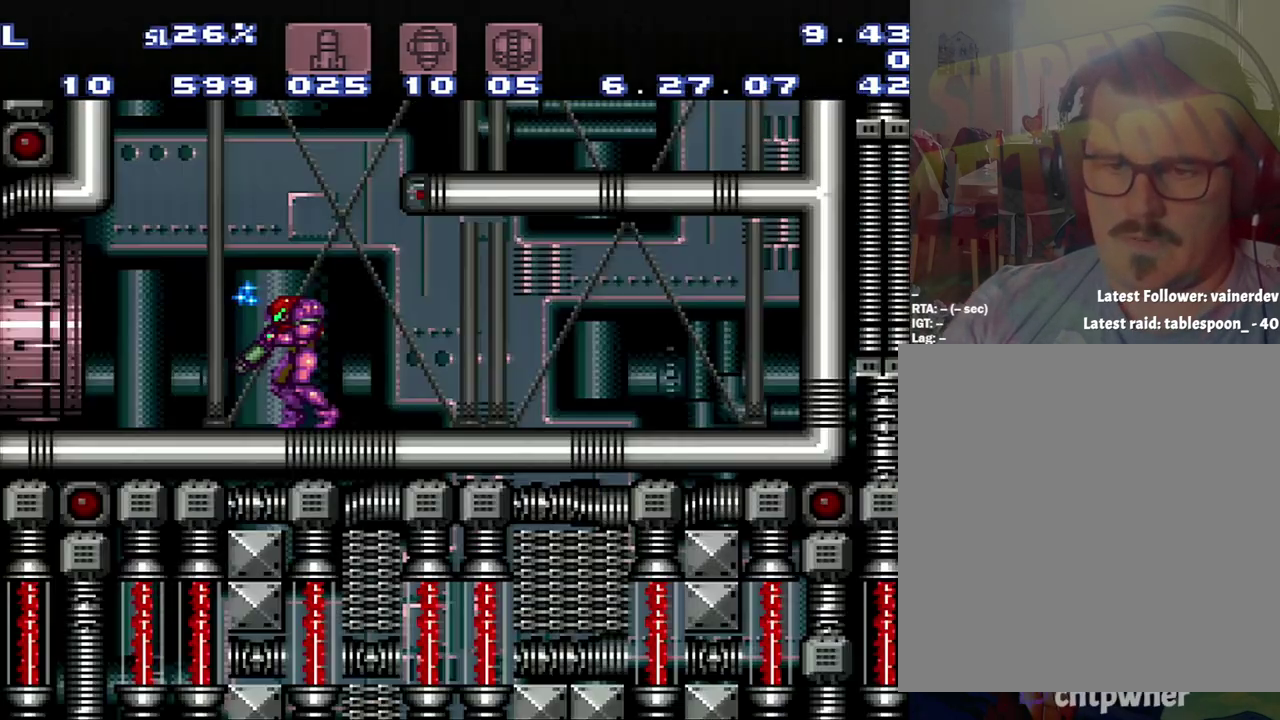
{"buttons": ["A", "DPAD_LEFT"], "events": [[283, "A", "down"], [467, "DPAD_LEFT", "down"]]}
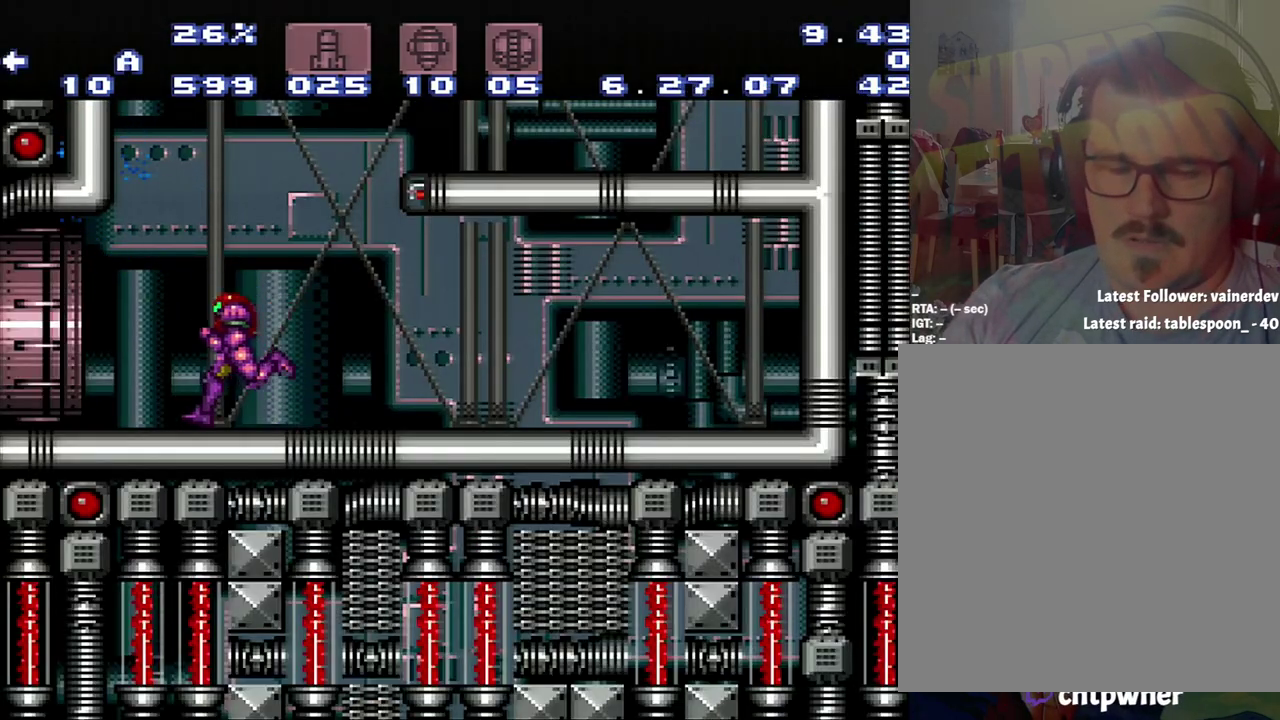
{"buttons": ["A", "DPAD_LEFT"], "events": []}
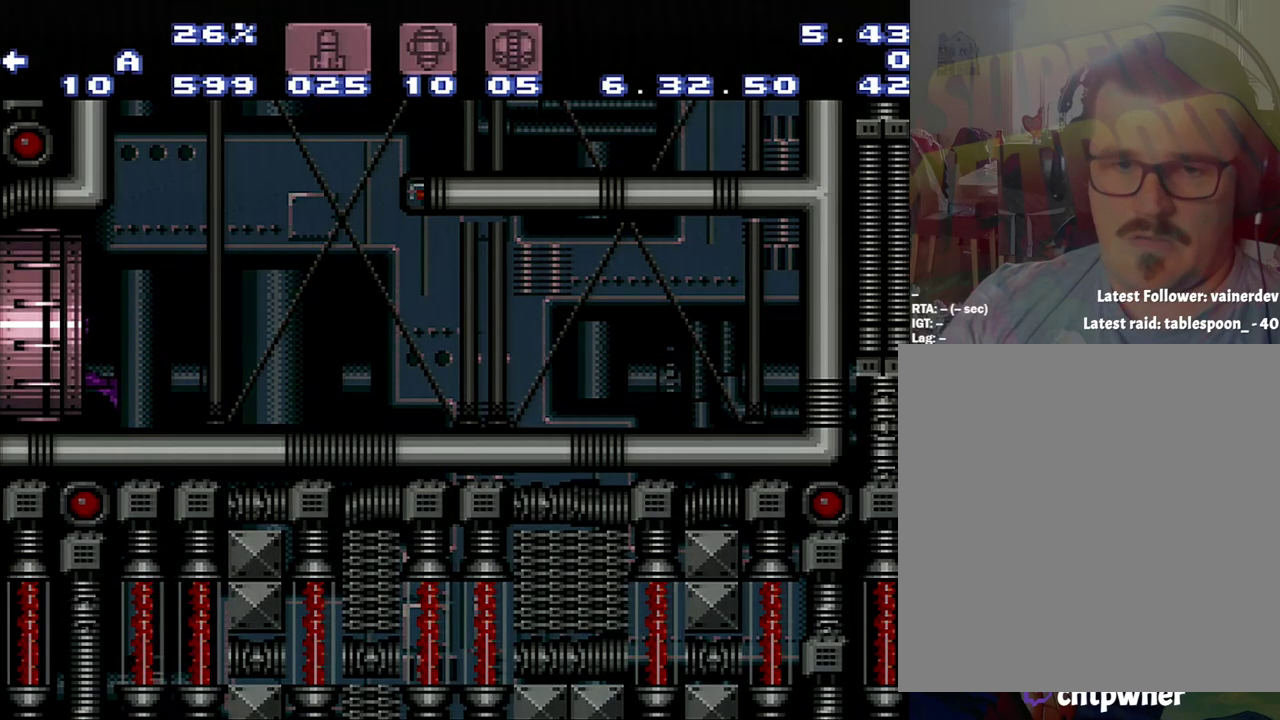
{"buttons": ["A", "DPAD_LEFT"], "events": []}
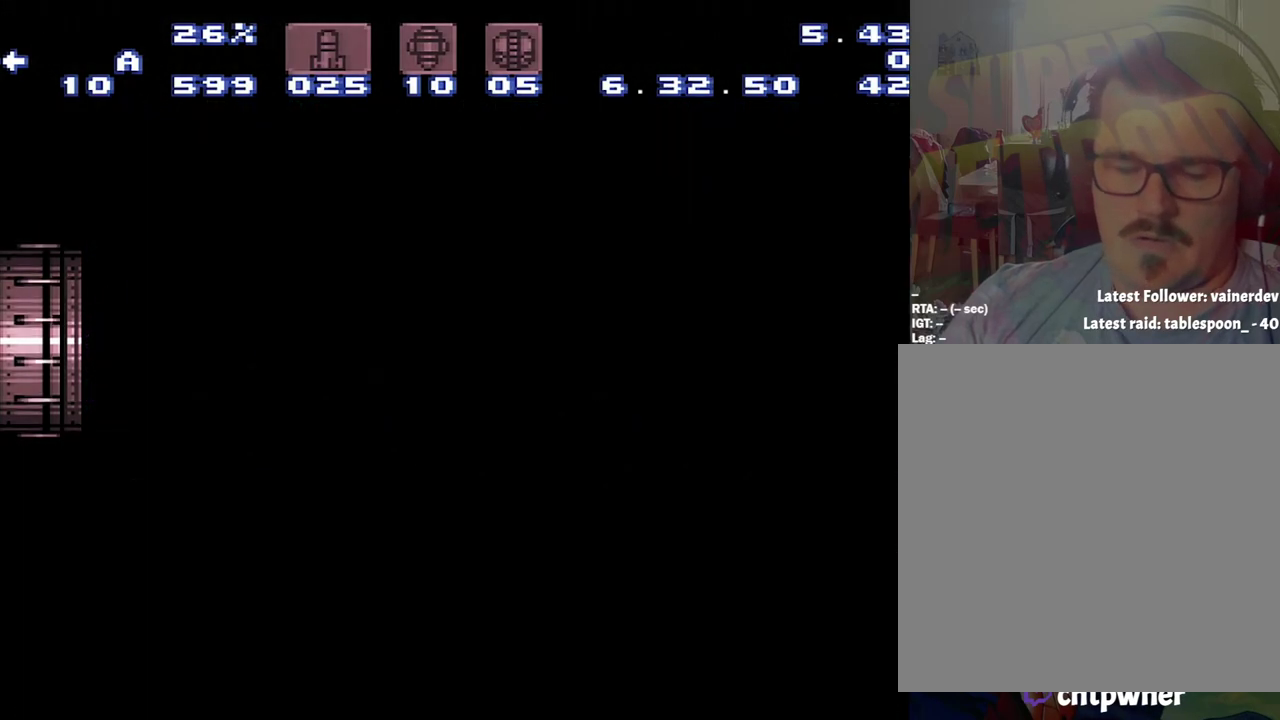
{"buttons": ["A", "DPAD_LEFT"], "events": []}
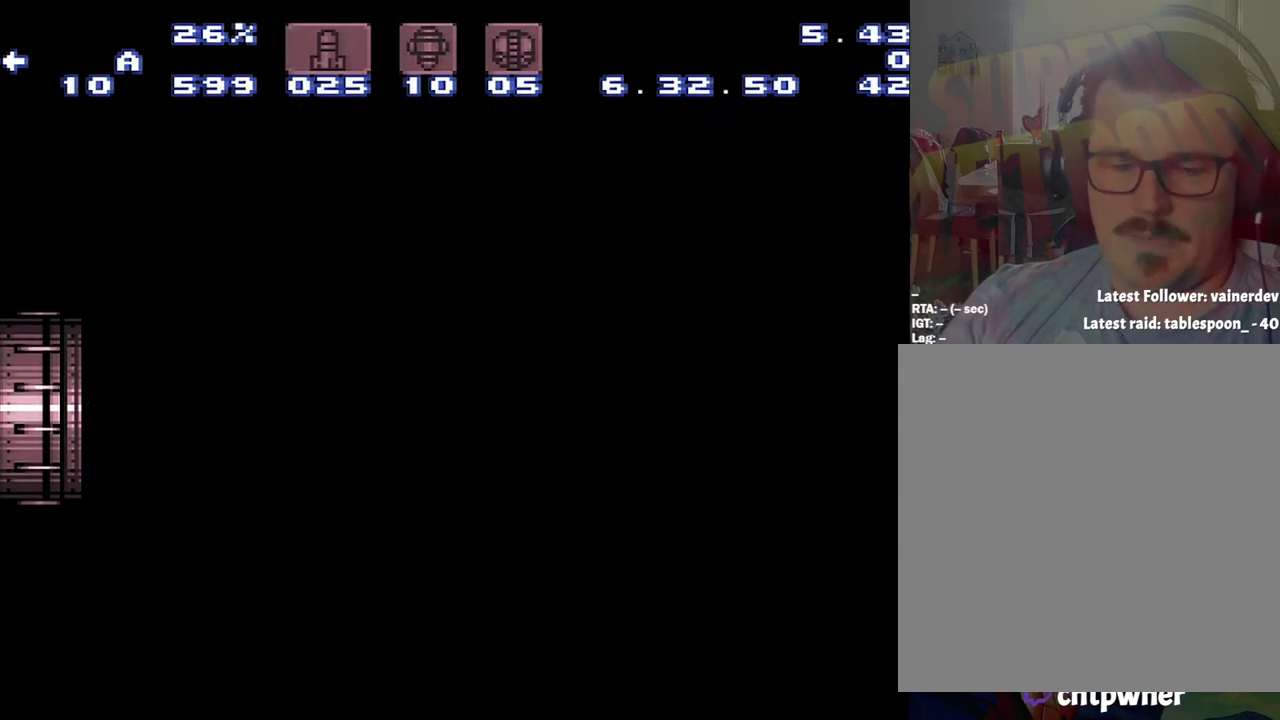
{"buttons": ["A", "DPAD_LEFT"], "events": []}
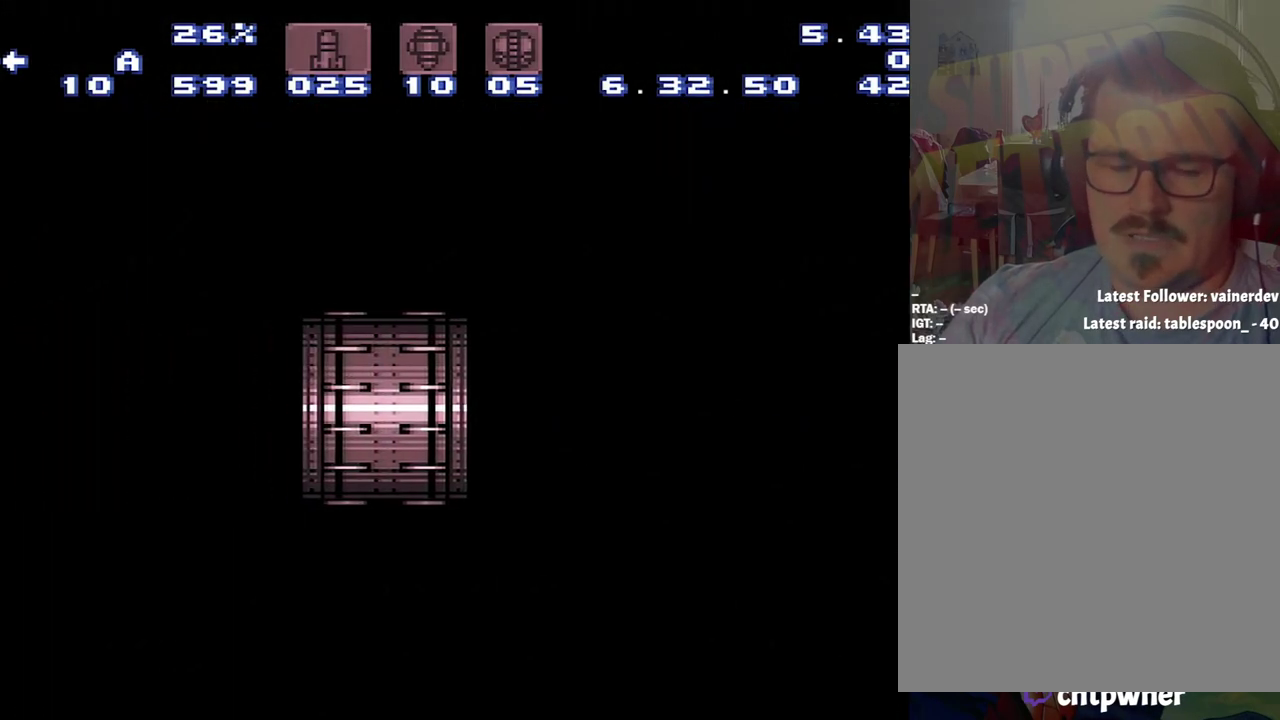
{"buttons": ["A", "DPAD_LEFT"], "events": []}
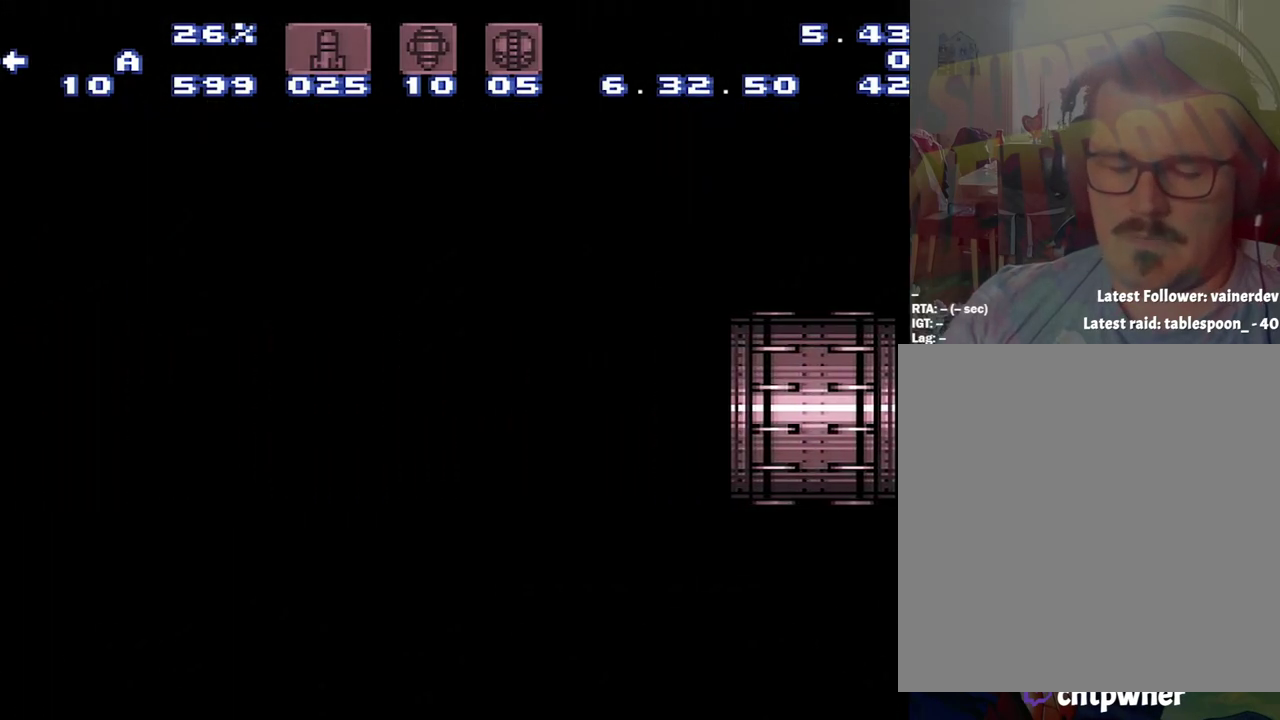
{"buttons": ["A", "DPAD_LEFT"], "events": []}